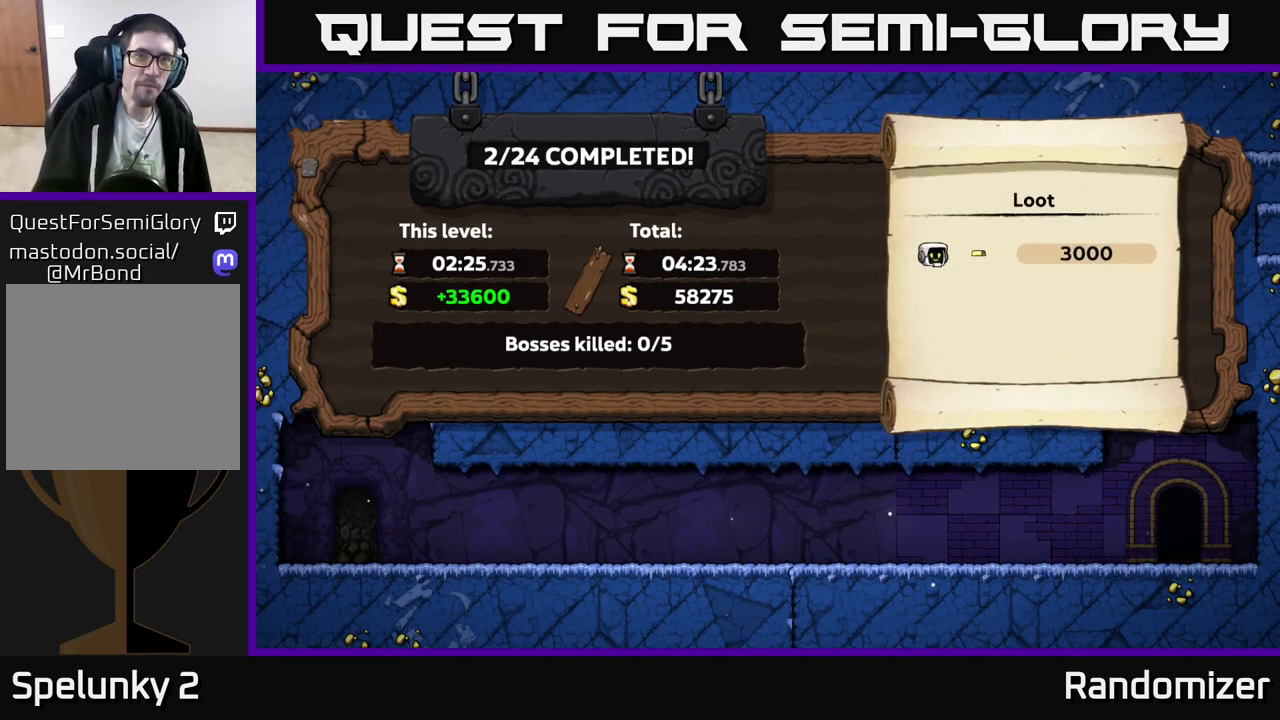
Gameplay with a controller (Xbox layout); each line is a JSON object with the inputs held at the frame after it. "events" lists button and stick changes between this image and that frame as [ms after this image, input, new state], when the widget could be followed in between. Not read: right_stick.
{"buttons": [], "left_stick": "center", "events": [[150, "A", "down"], [300, "A", "up"]]}
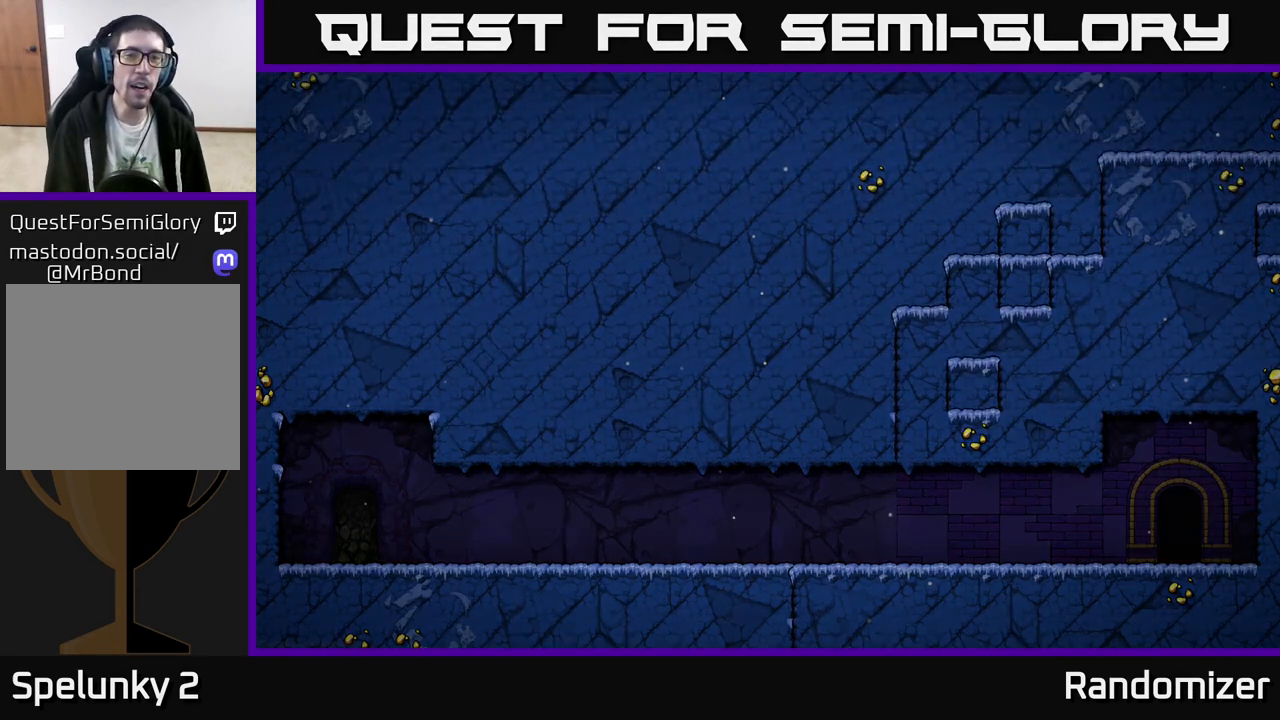
{"buttons": [], "left_stick": "center", "events": []}
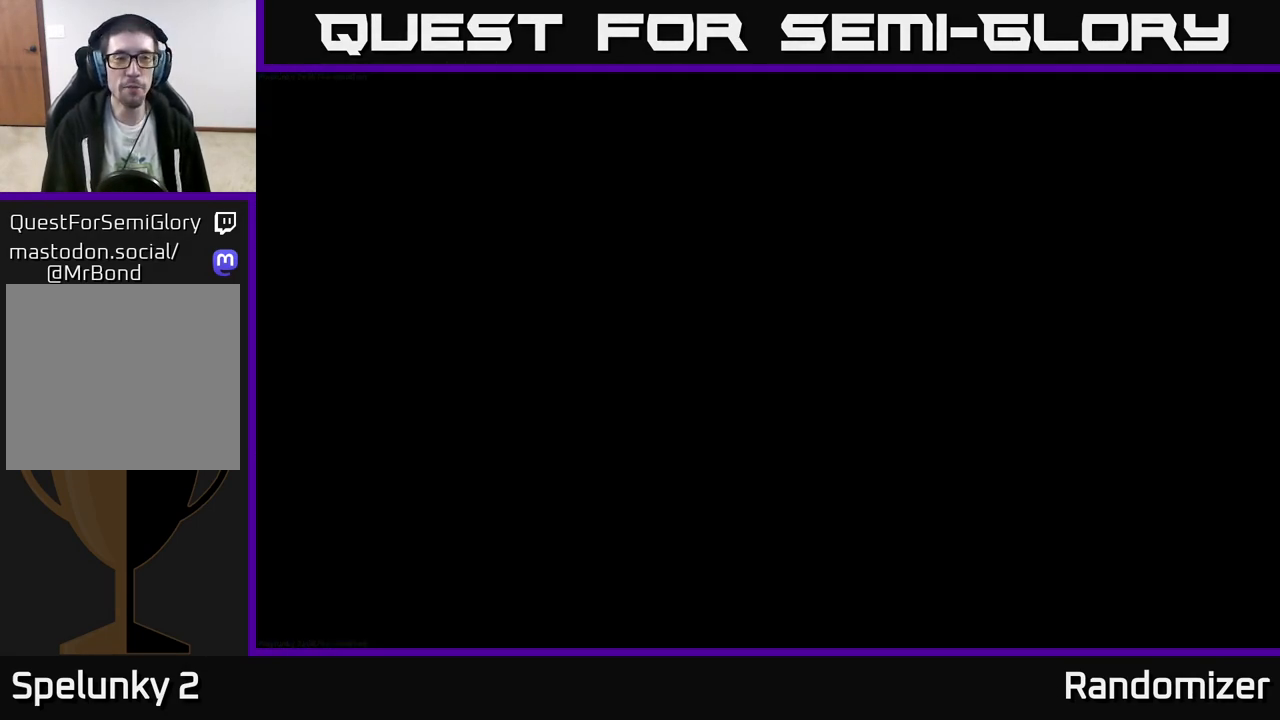
{"buttons": [], "left_stick": "center", "events": []}
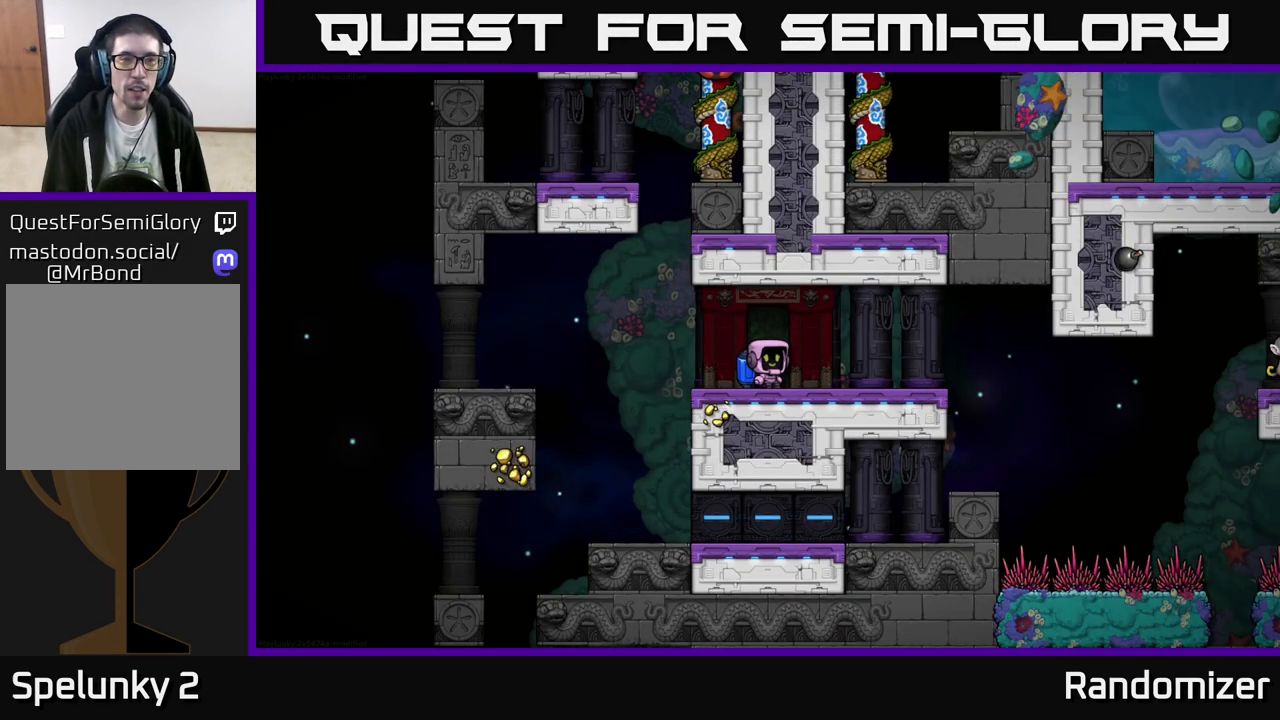
{"buttons": [], "left_stick": "center", "events": []}
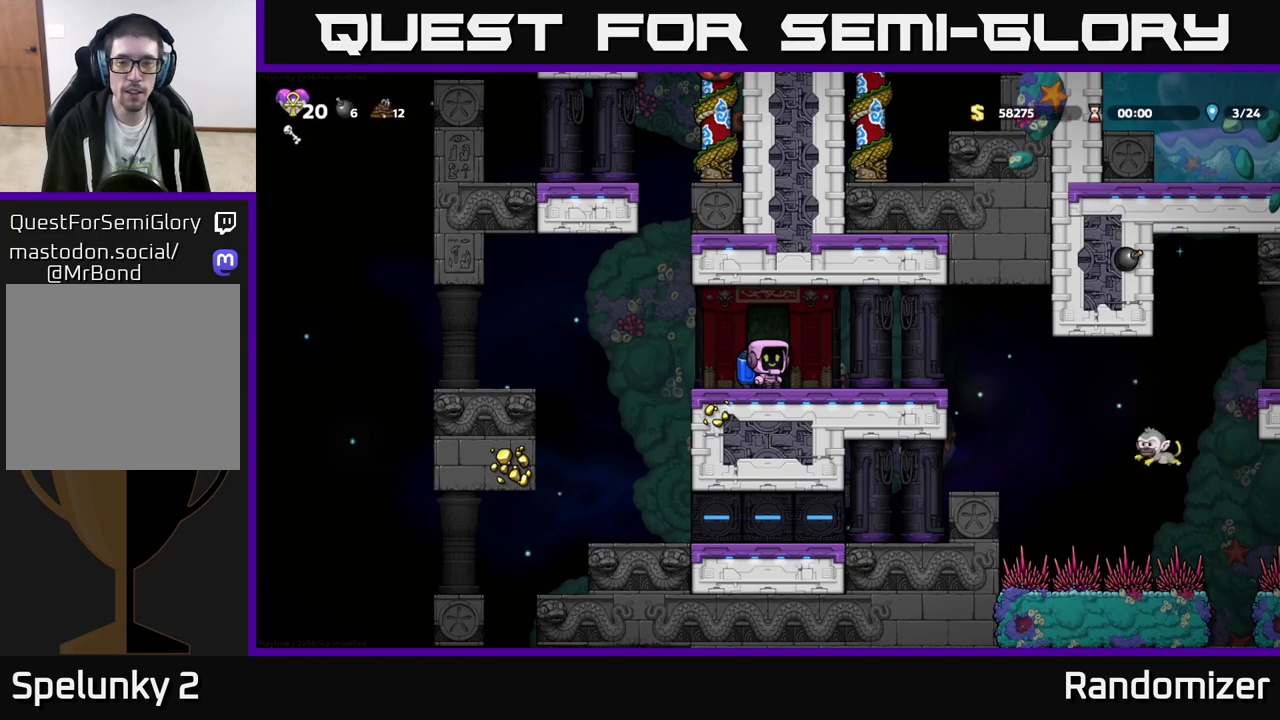
{"buttons": [], "left_stick": "center", "events": [[50, "left_stick", "right"], [217, "left_stick", "center"]]}
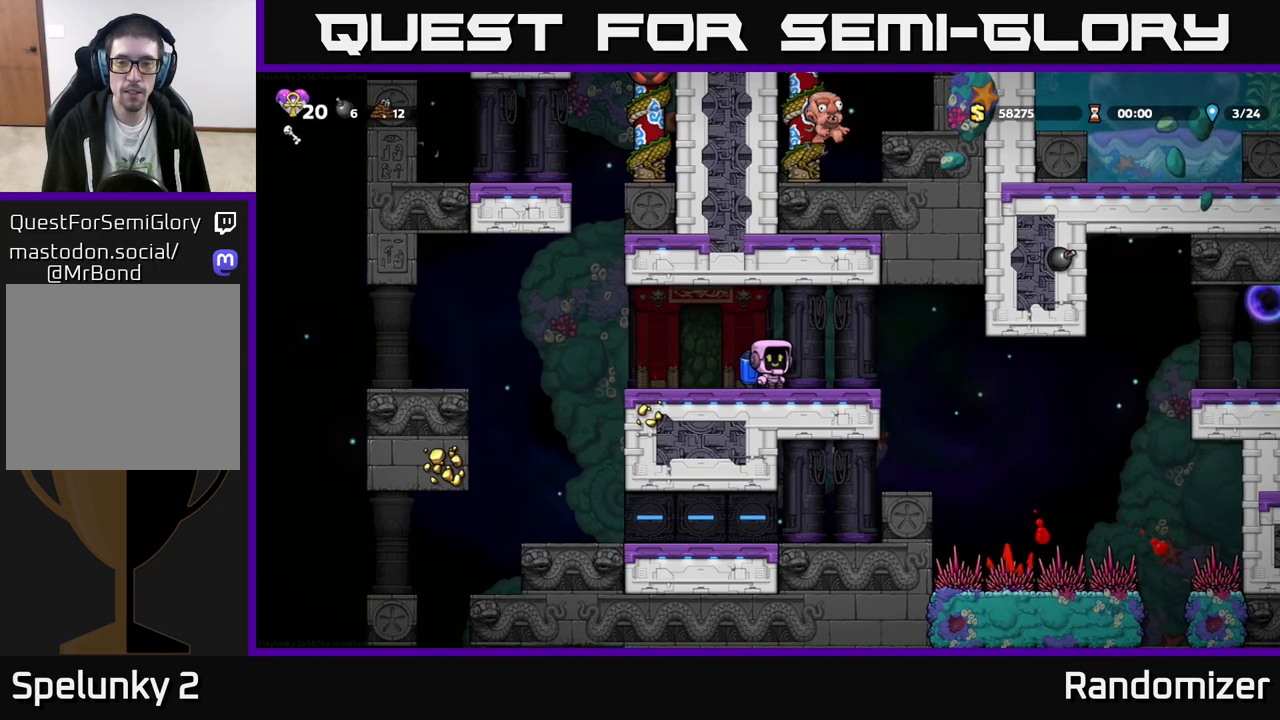
{"buttons": [], "left_stick": "center", "events": []}
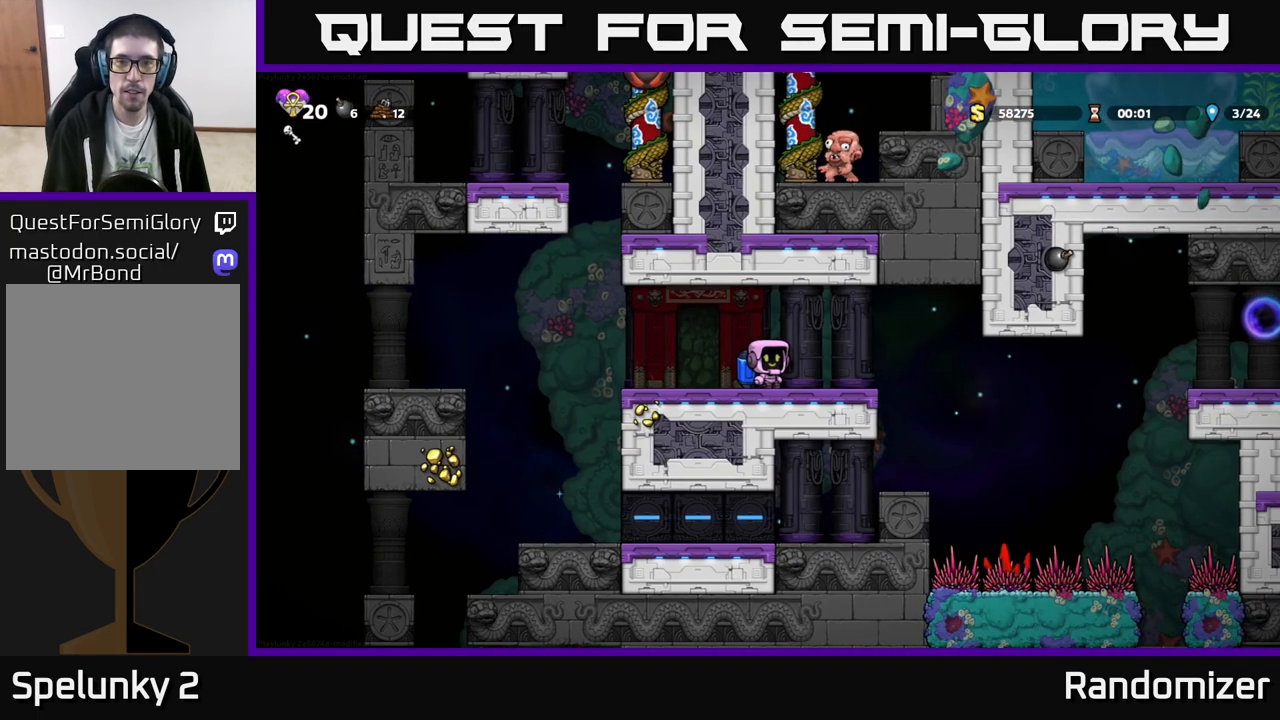
{"buttons": [], "left_stick": "right", "events": [[367, "left_stick", "right"]]}
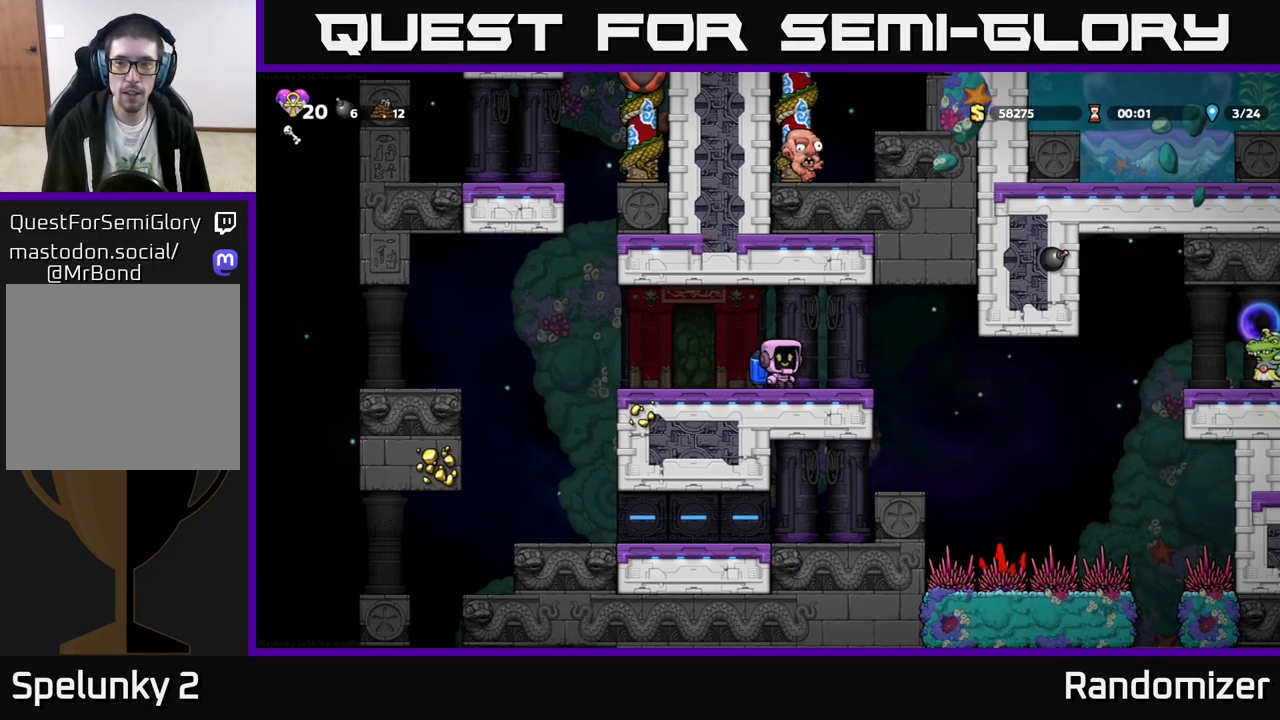
{"buttons": [], "left_stick": "center", "events": [[133, "A", "down"], [217, "A", "up"], [267, "left_stick", "center"]]}
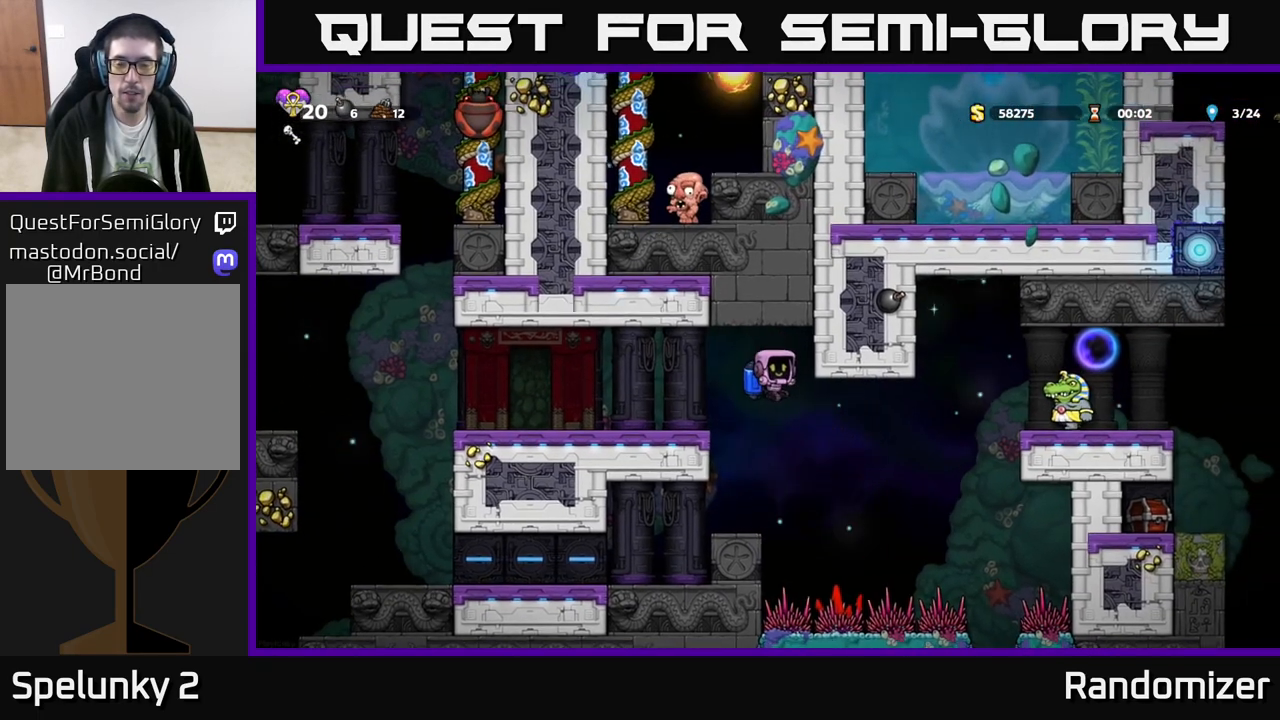
{"buttons": [], "left_stick": "left", "events": [[150, "A", "down"], [233, "left_stick", "left"], [300, "A", "up"], [367, "A", "down"], [467, "A", "up"]]}
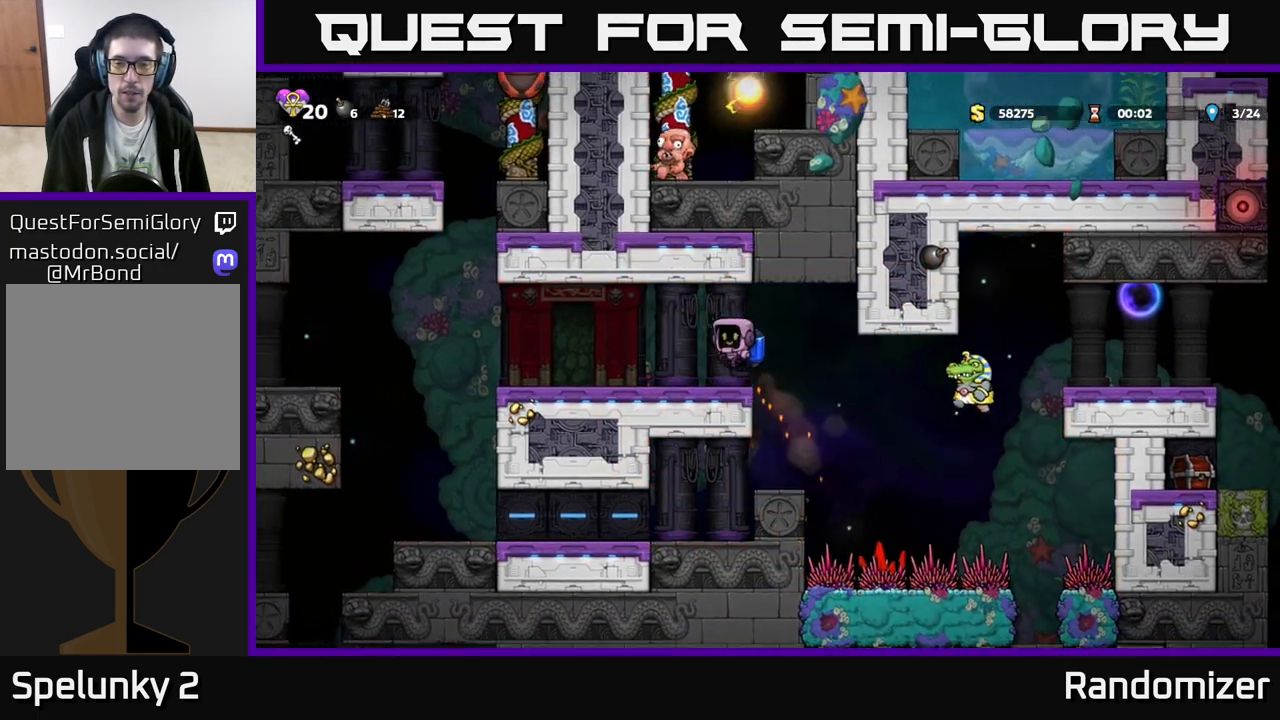
{"buttons": [], "left_stick": "center", "events": [[317, "left_stick", "center"], [400, "left_stick", "right"], [500, "left_stick", "center"]]}
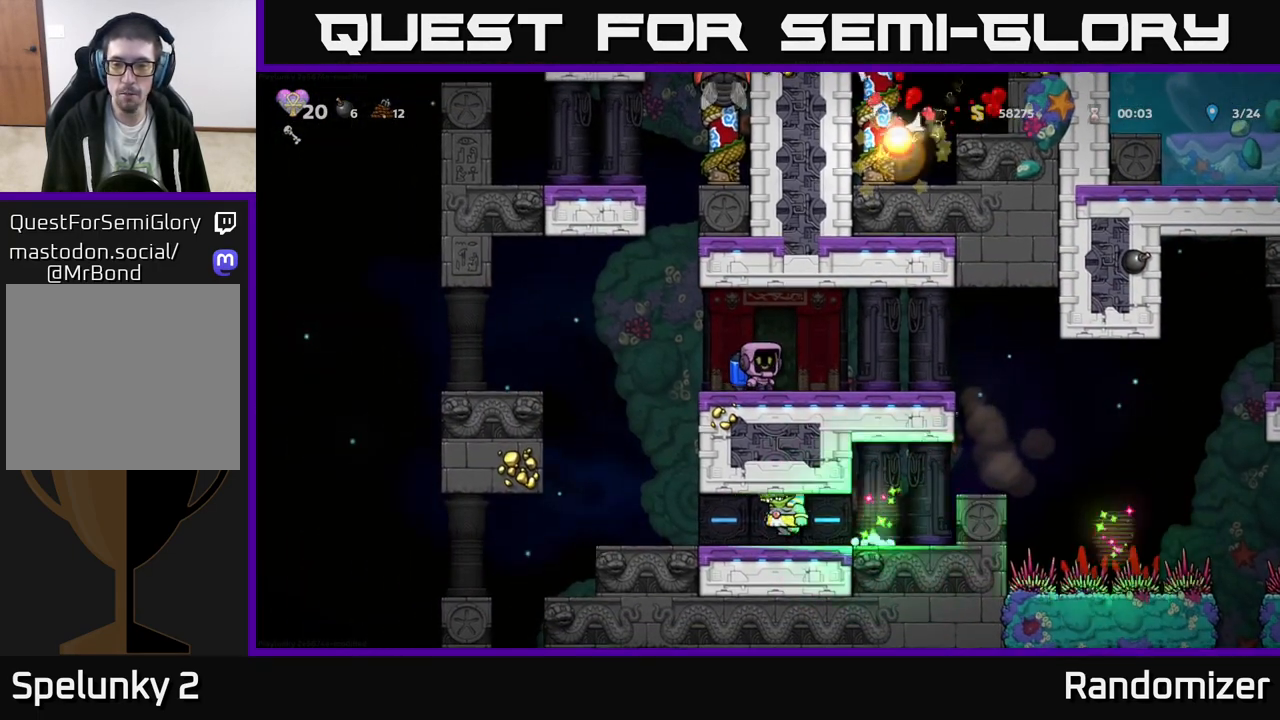
{"buttons": [], "left_stick": "right", "events": [[433, "left_stick", "right"]]}
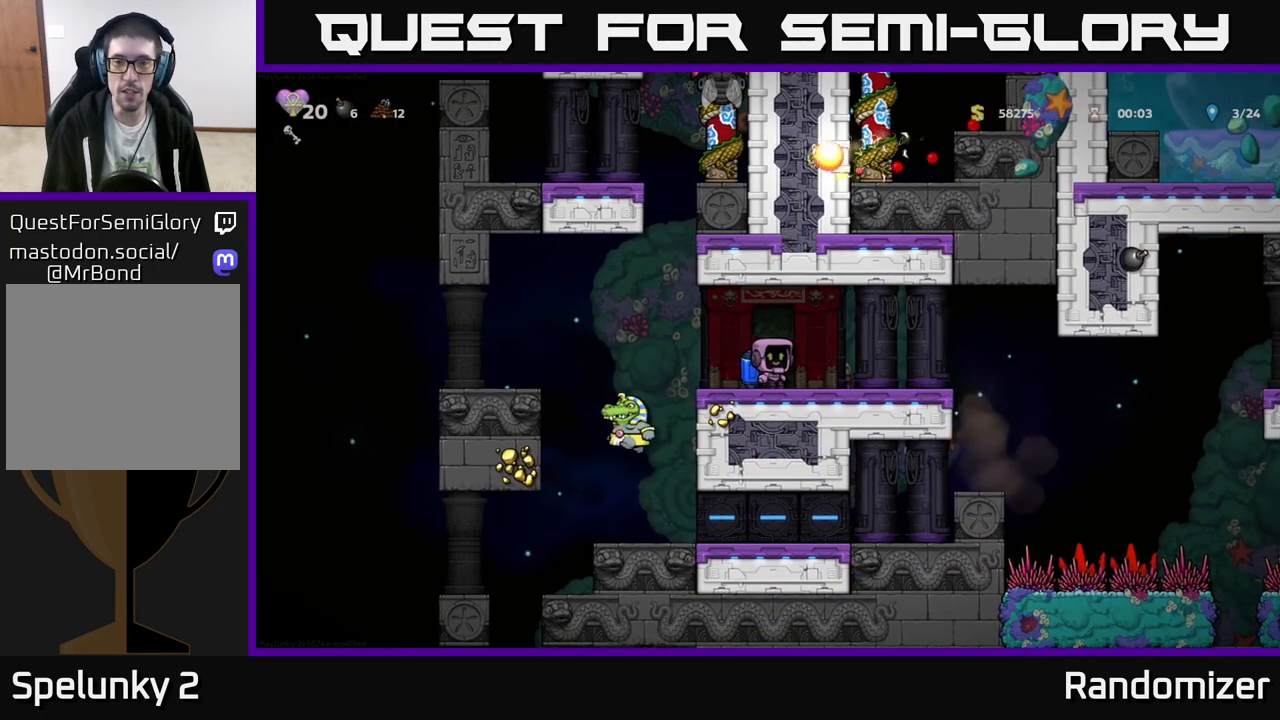
{"buttons": [], "left_stick": "center", "events": [[117, "left_stick", "center"]]}
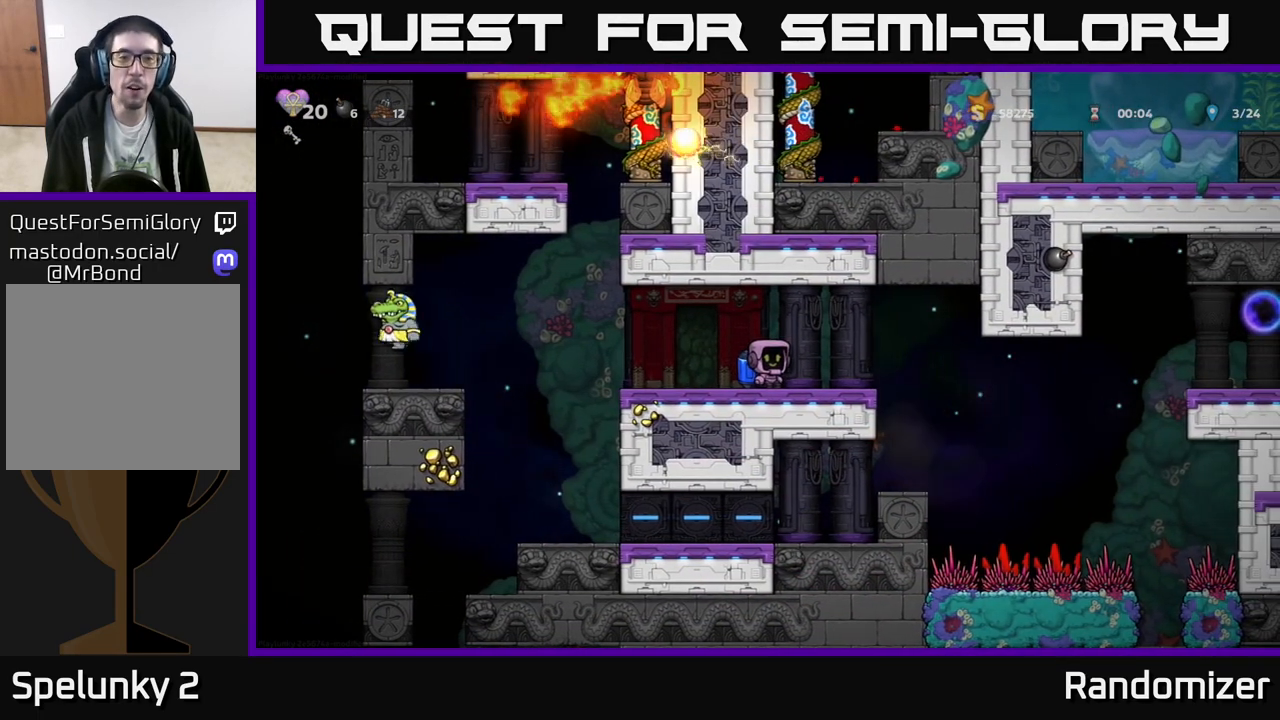
{"buttons": [], "left_stick": "center", "events": []}
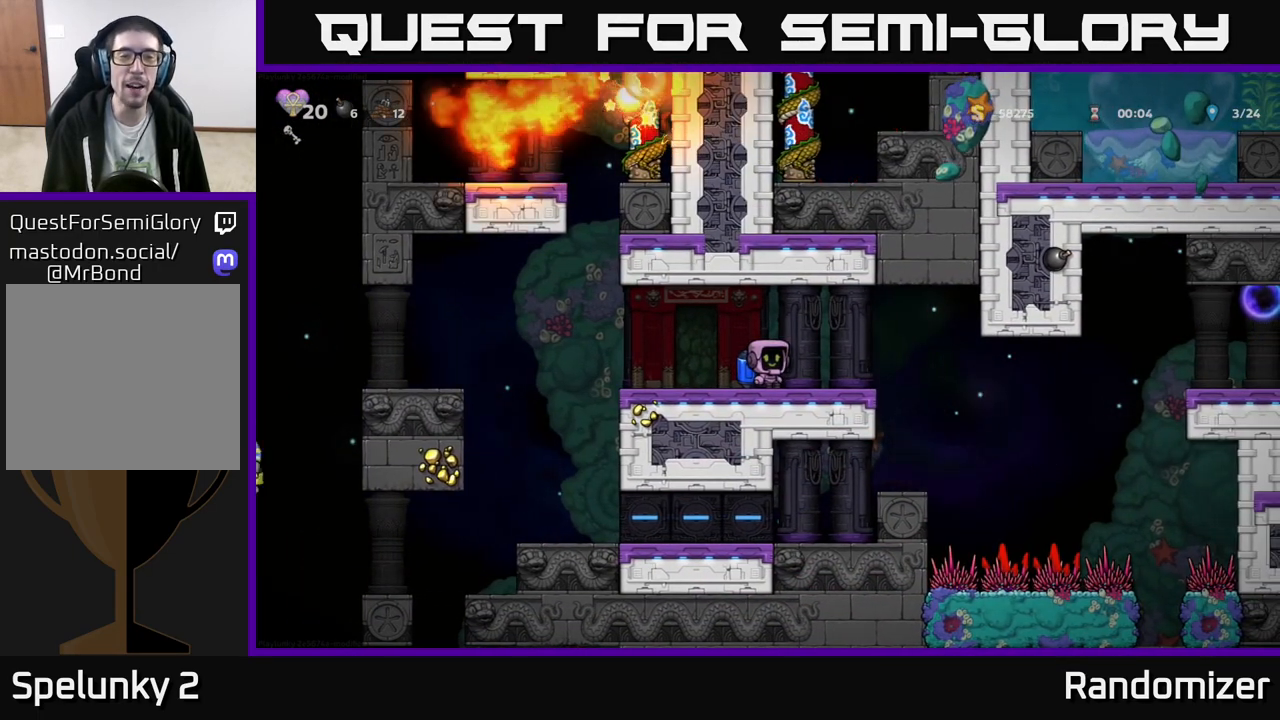
{"buttons": [], "left_stick": "center", "events": [[300, "left_stick", "right"], [450, "left_stick", "center"]]}
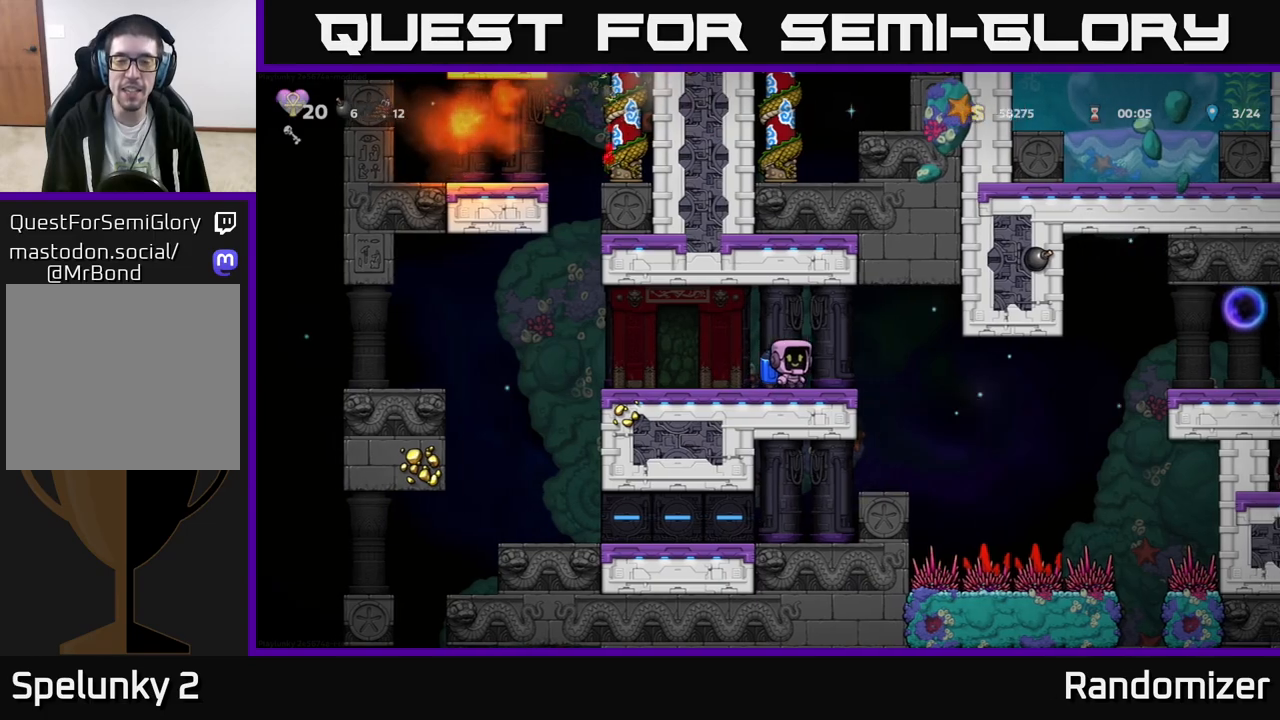
{"buttons": [], "left_stick": "right", "events": [[200, "left_stick", "right"]]}
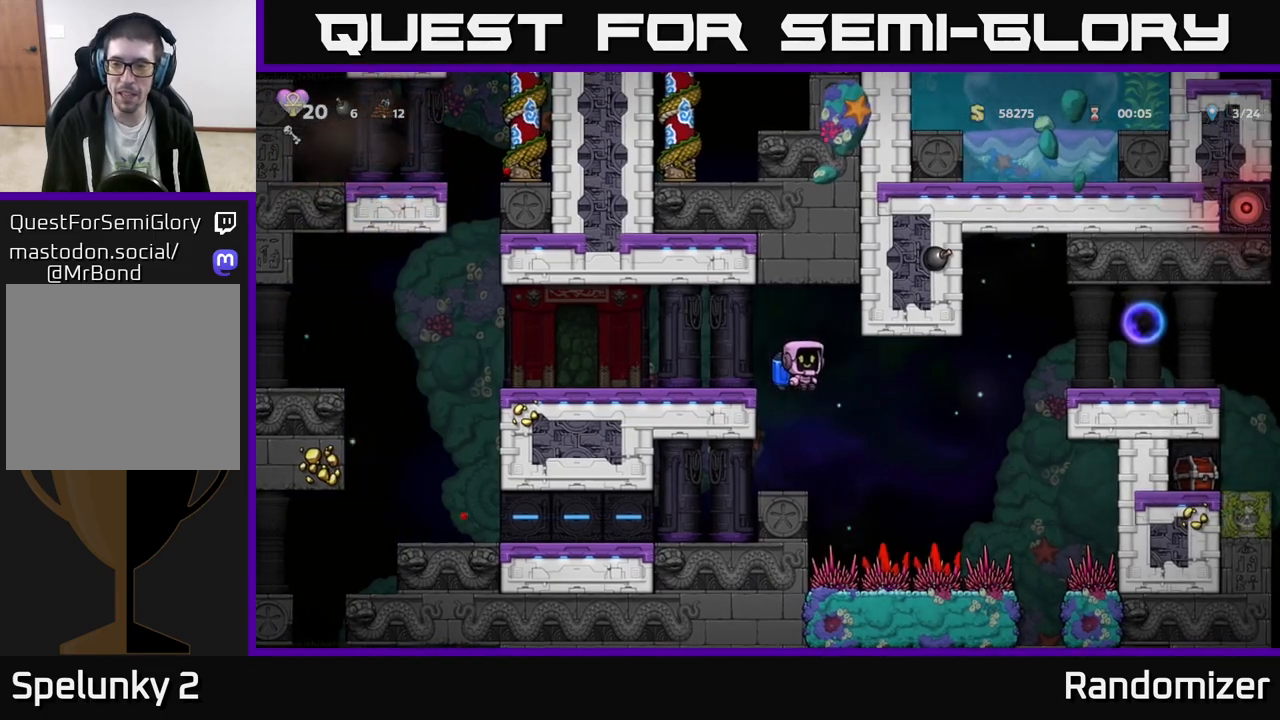
{"buttons": ["A"], "left_stick": "right", "events": [[150, "A", "down"], [283, "A", "up"], [417, "A", "down"]]}
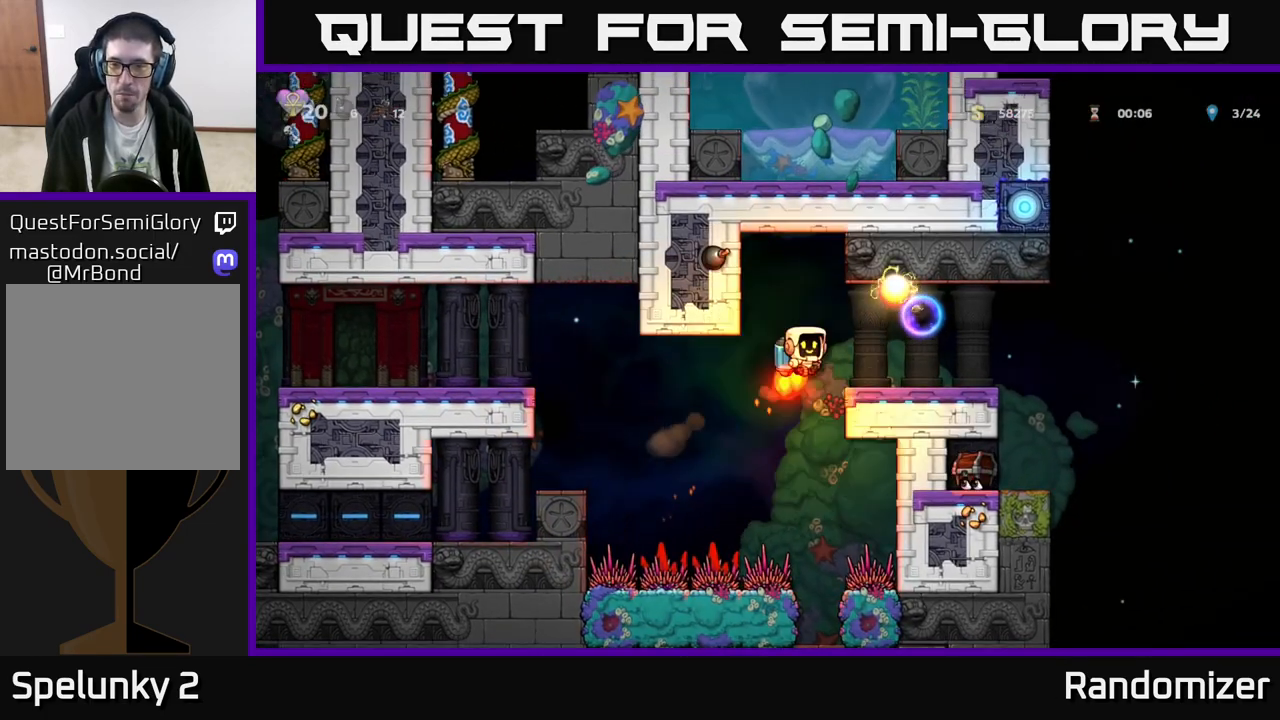
{"buttons": ["A"], "left_stick": "right", "events": [[17, "X", "down"], [67, "A", "up"], [67, "left_stick", "center"], [133, "X", "up"], [183, "left_stick", "left"], [283, "A", "down"], [317, "A", "up"], [367, "left_stick", "center"], [450, "left_stick", "right"], [500, "A", "down"]]}
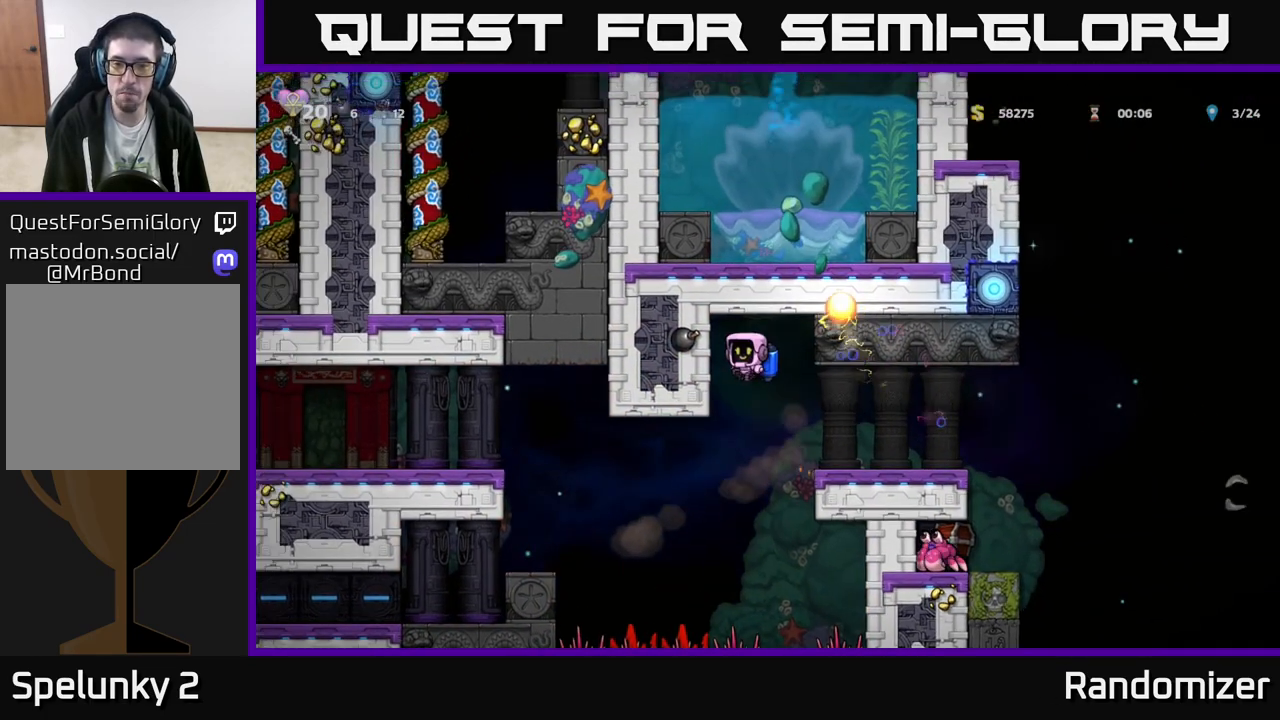
{"buttons": [], "left_stick": "right", "events": [[67, "A", "up"], [100, "left_stick", "center"], [317, "left_stick", "right"]]}
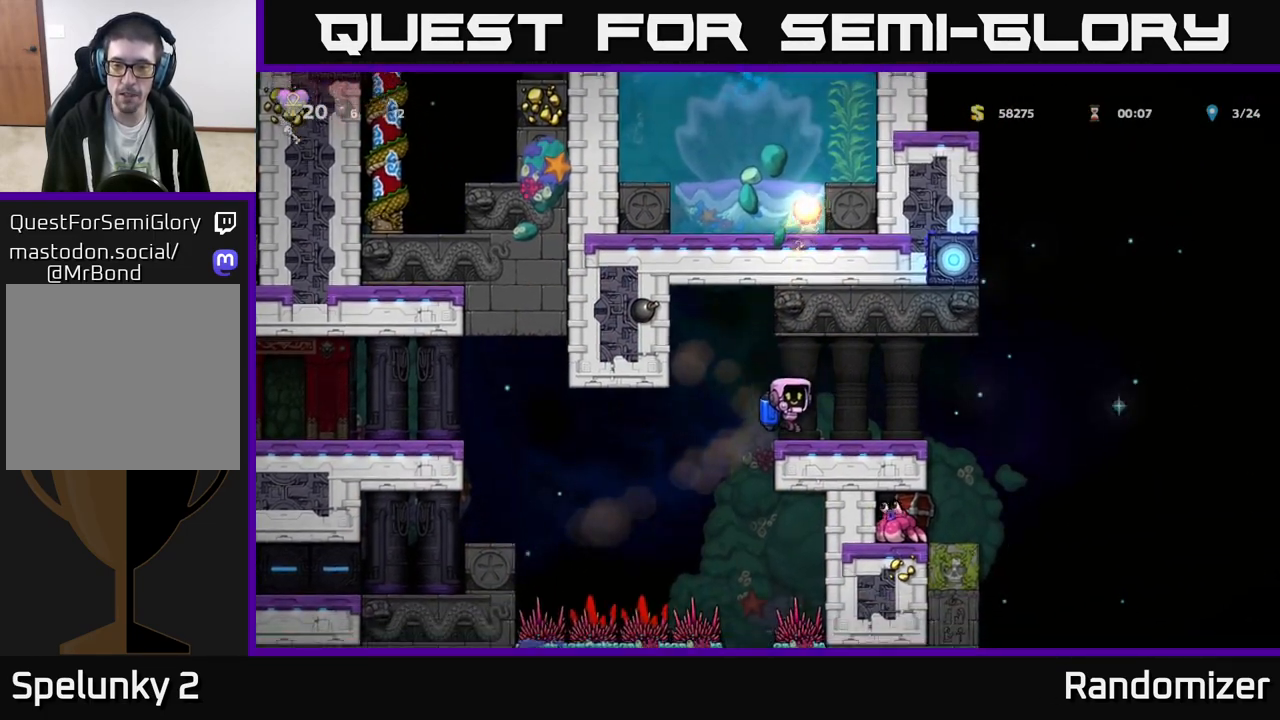
{"buttons": ["X"], "left_stick": "left", "events": [[383, "left_stick", "left"], [433, "X", "down"]]}
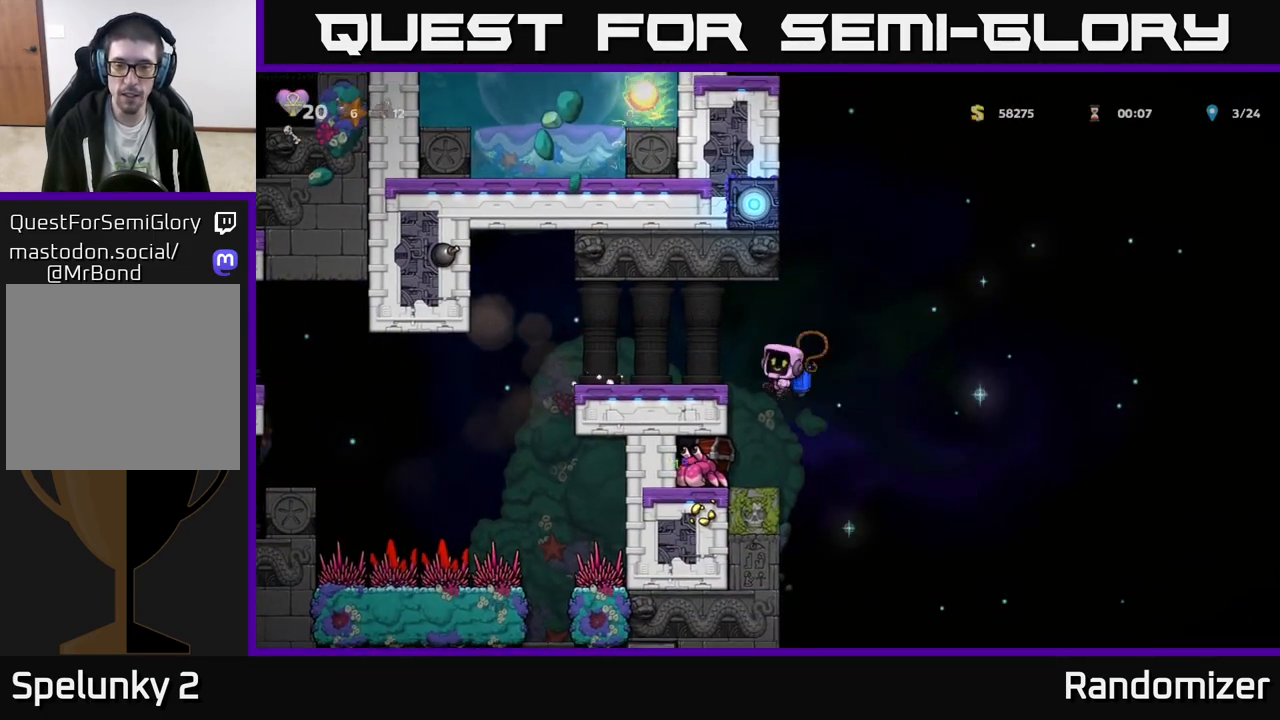
{"buttons": ["A"], "left_stick": "left", "events": [[33, "left_stick", "center"], [50, "X", "up"], [233, "left_stick", "right"], [267, "A", "down"], [383, "A", "up"], [383, "left_stick", "center"], [433, "left_stick", "left"], [450, "A", "down"]]}
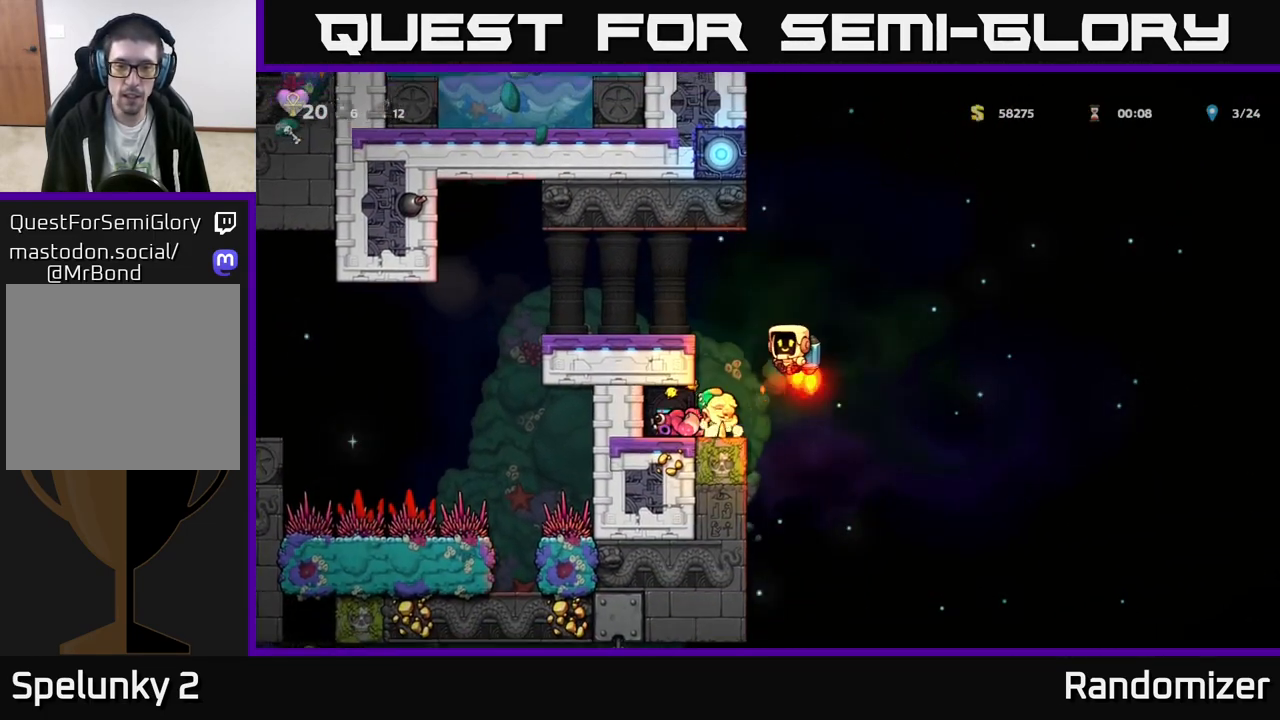
{"buttons": [], "left_stick": "center", "events": [[133, "A", "up"], [400, "left_stick", "center"]]}
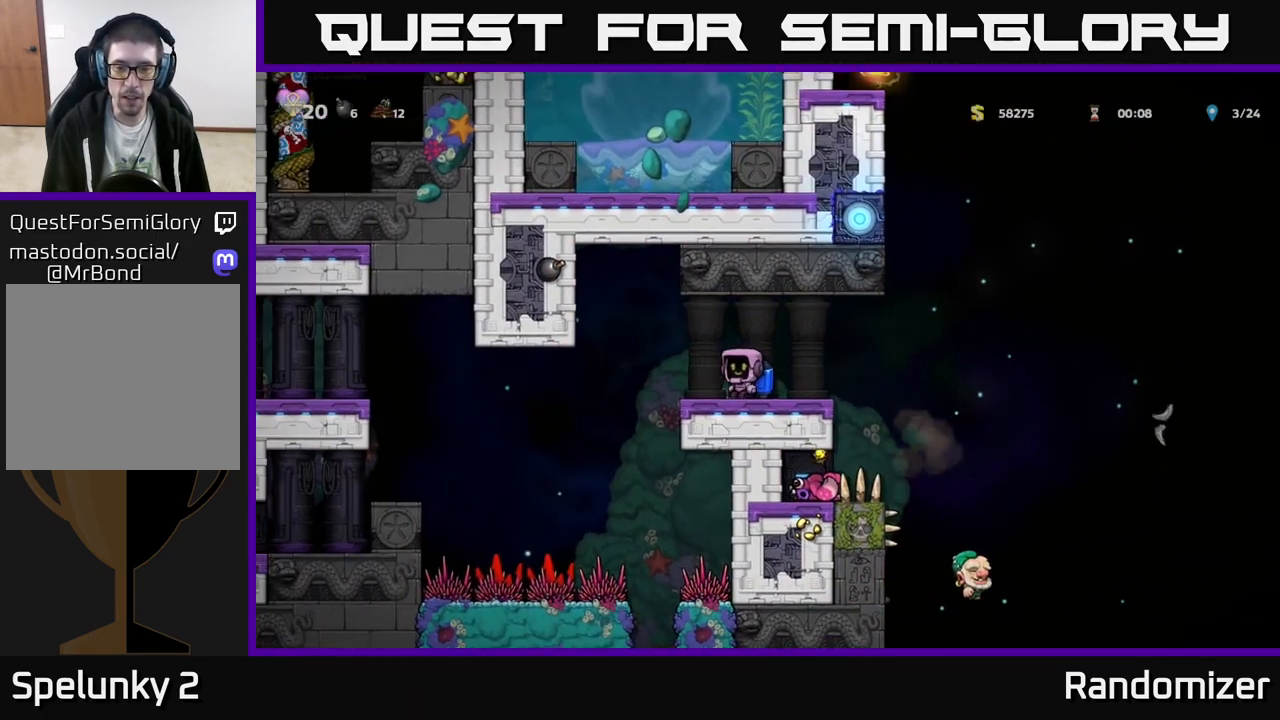
{"buttons": [], "left_stick": "right", "events": [[433, "left_stick", "right"]]}
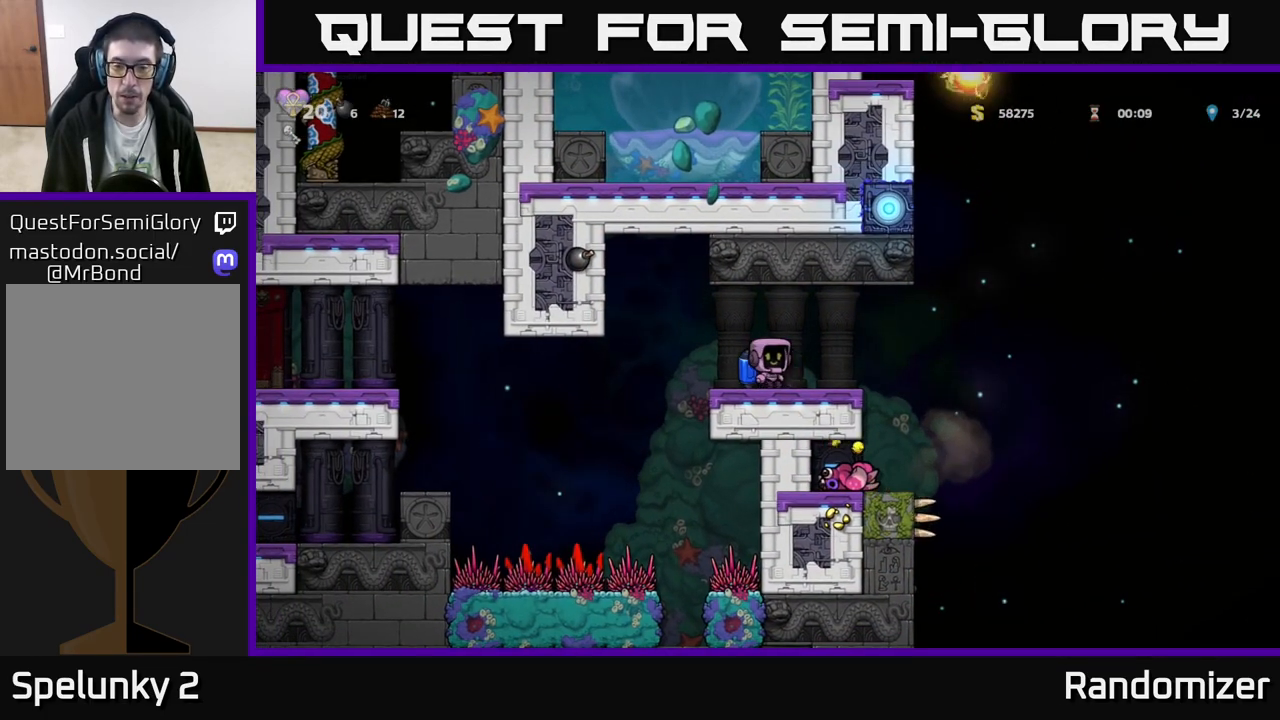
{"buttons": [], "left_stick": "center", "events": [[50, "left_stick", "center"]]}
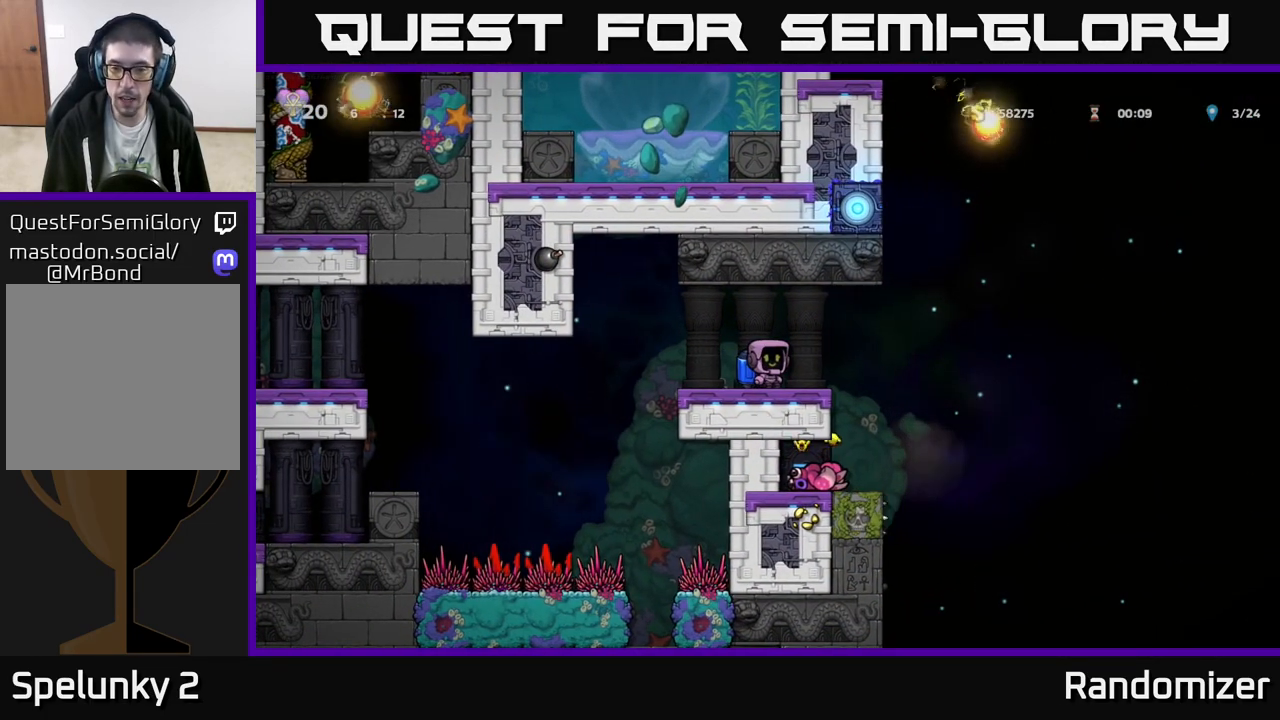
{"buttons": [], "left_stick": "center", "events": []}
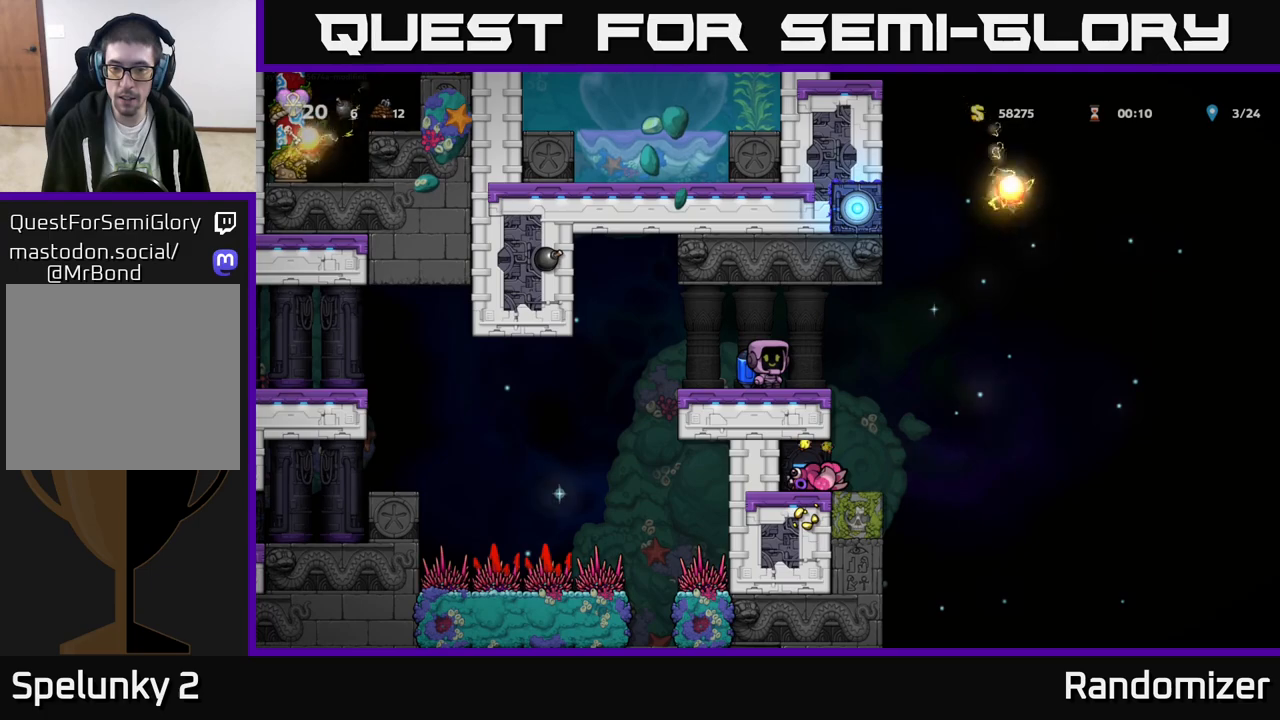
{"buttons": [], "left_stick": "center", "events": []}
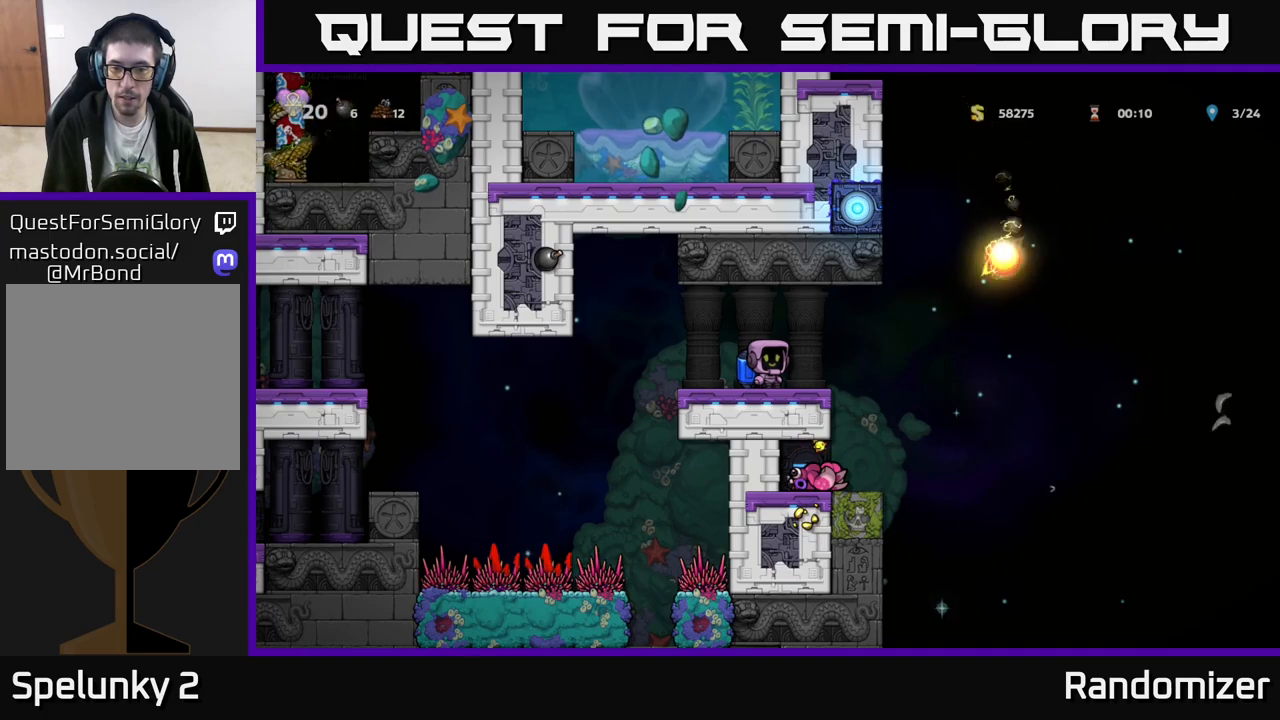
{"buttons": [], "left_stick": "center", "events": []}
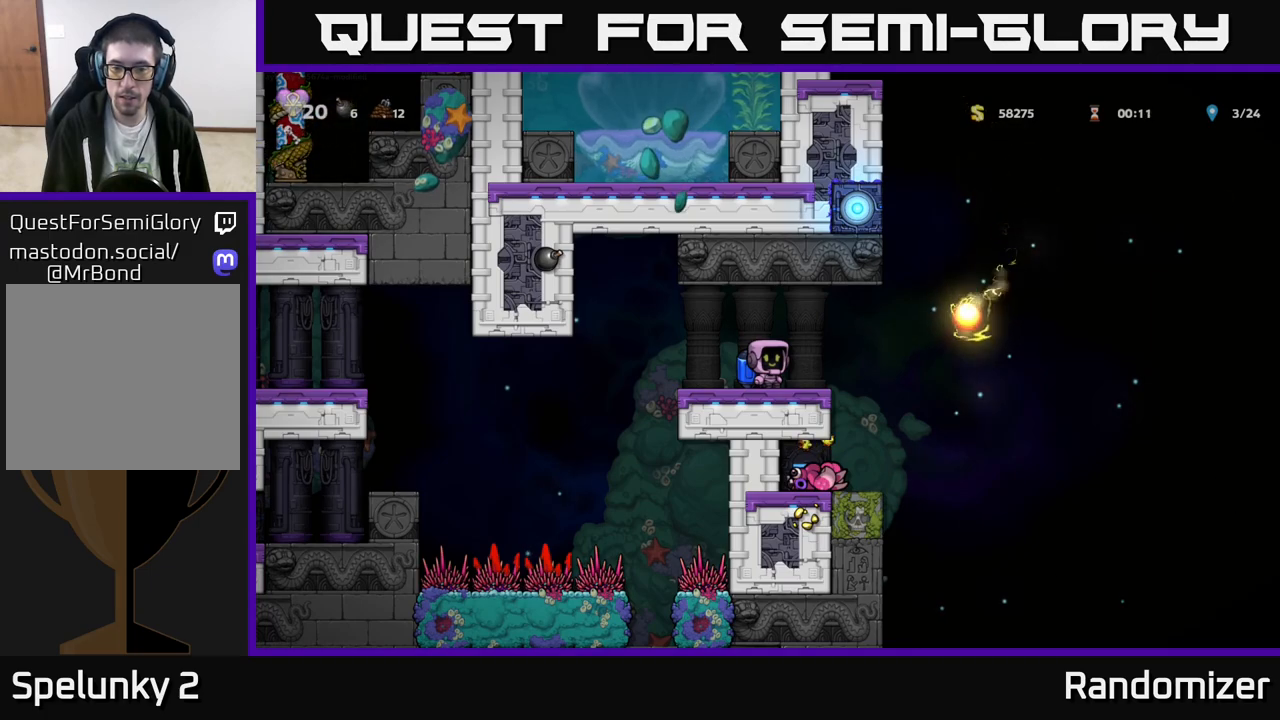
{"buttons": [], "left_stick": "center", "events": []}
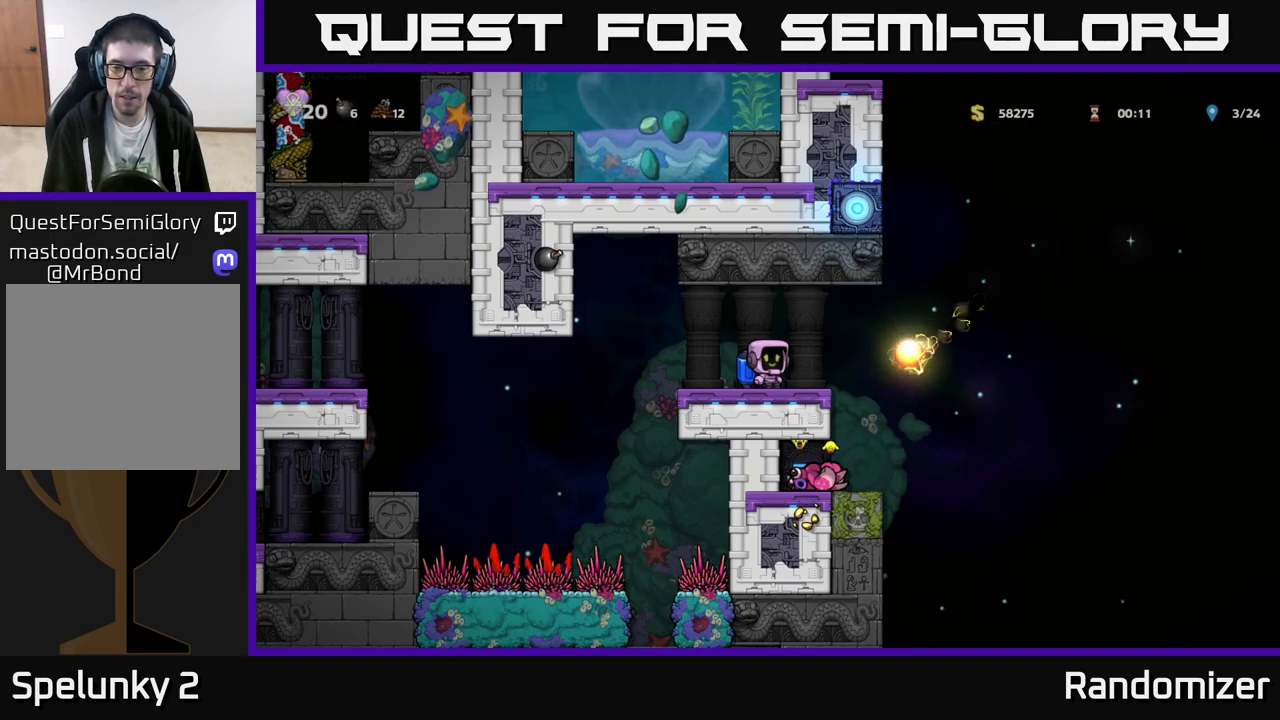
{"buttons": [], "left_stick": "center", "events": [[17, "left_stick", "left"], [167, "left_stick", "center"]]}